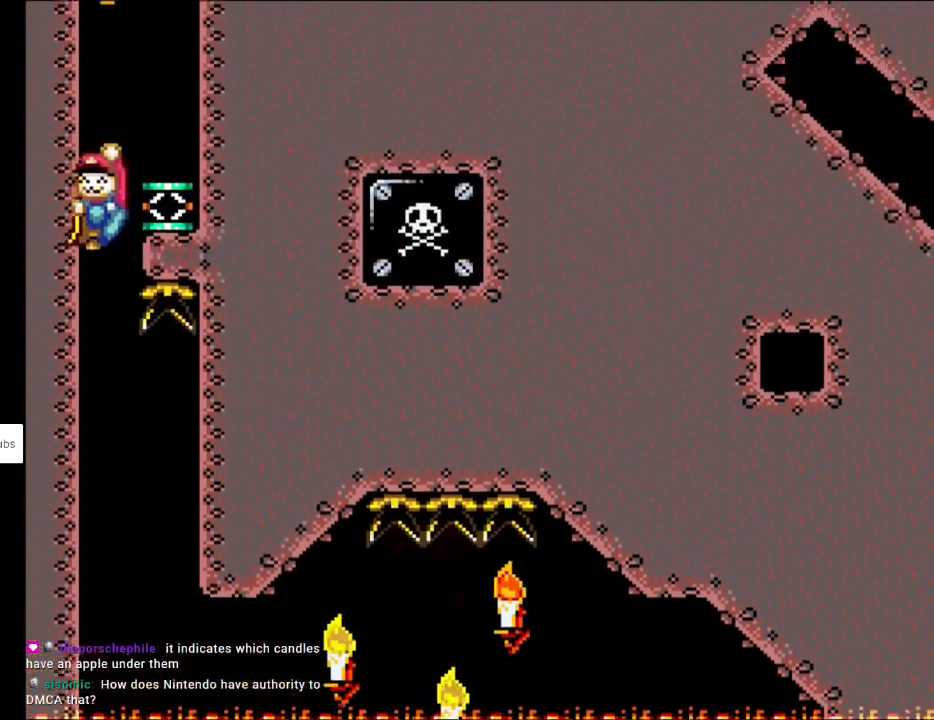
Gameplay with a controller (Nintendo layout); each line is a JSON object with the inputs held at the frame after it. "events" lists button and stick changes between this image and that frame as [ms after this image, input, new state], when the widget could be followed in between. Not read: L3 R3.
{"buttons": ["B", "Y", "DPAD_RIGHT"], "events": [[17, "DPAD_RIGHT", "down"], [150, "B", "up"], [333, "B", "down"]]}
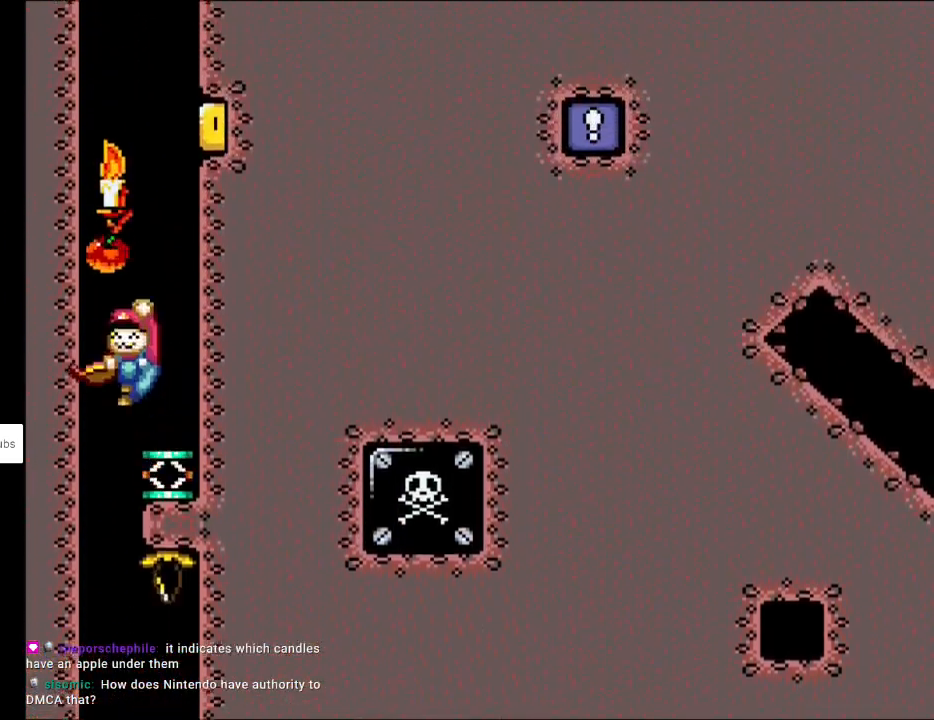
{"buttons": ["Y", "DPAD_RIGHT"], "events": [[483, "B", "up"]]}
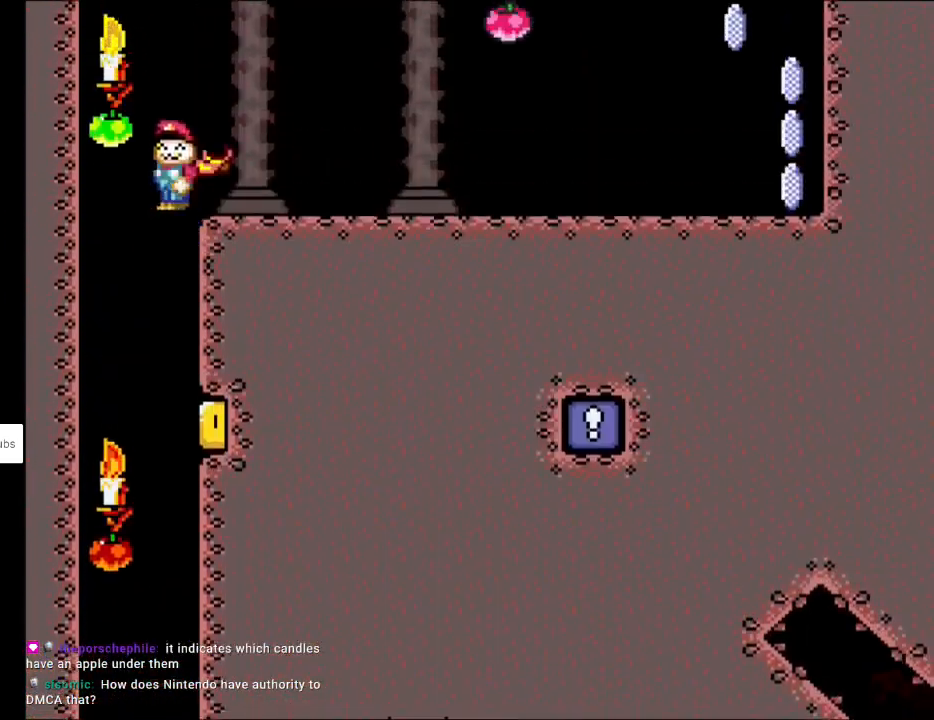
{"buttons": ["X", "DPAD_RIGHT"], "events": [[33, "X", "down"], [33, "Y", "up"]]}
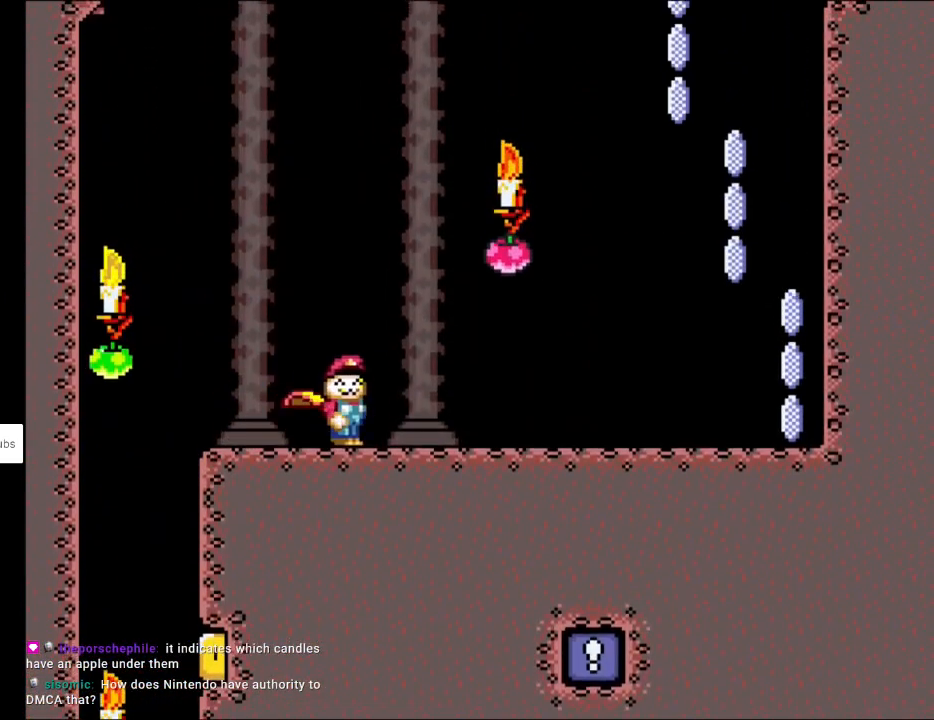
{"buttons": ["X", "DPAD_RIGHT"], "events": []}
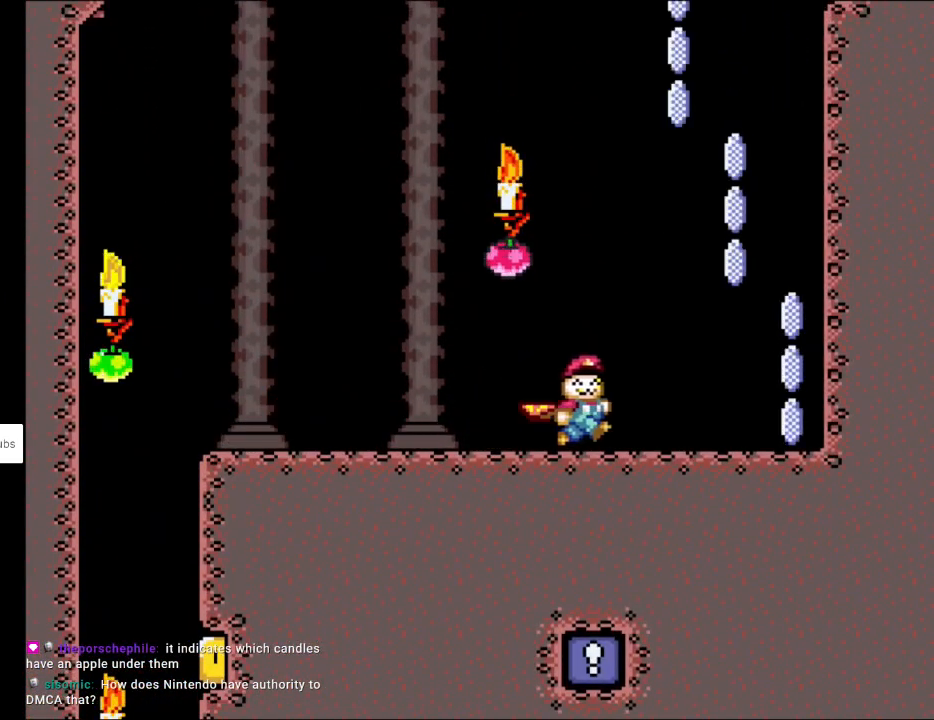
{"buttons": ["A", "X", "DPAD_RIGHT"], "events": [[333, "A", "down"]]}
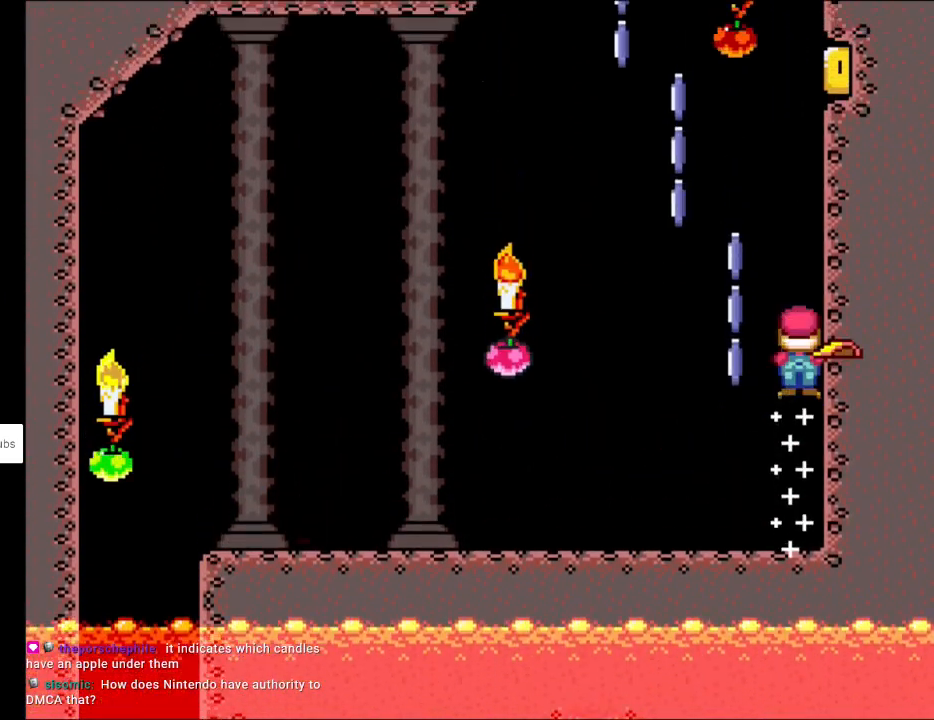
{"buttons": ["A", "X", "DPAD_LEFT"], "events": [[33, "DPAD_RIGHT", "up"], [333, "DPAD_LEFT", "down"]]}
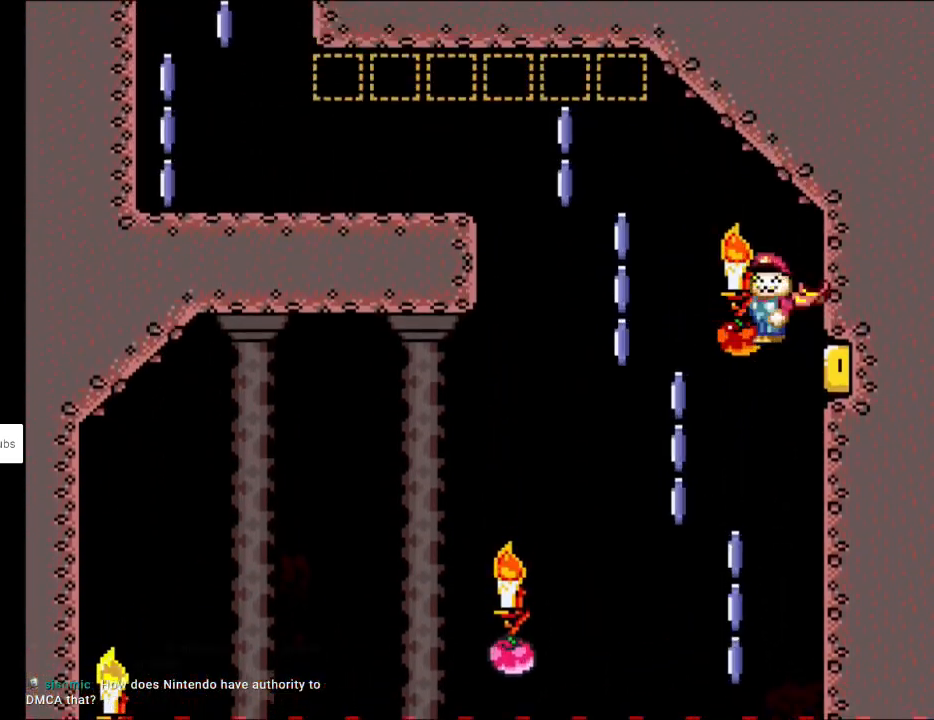
{"buttons": ["A", "X", "DPAD_LEFT"], "events": []}
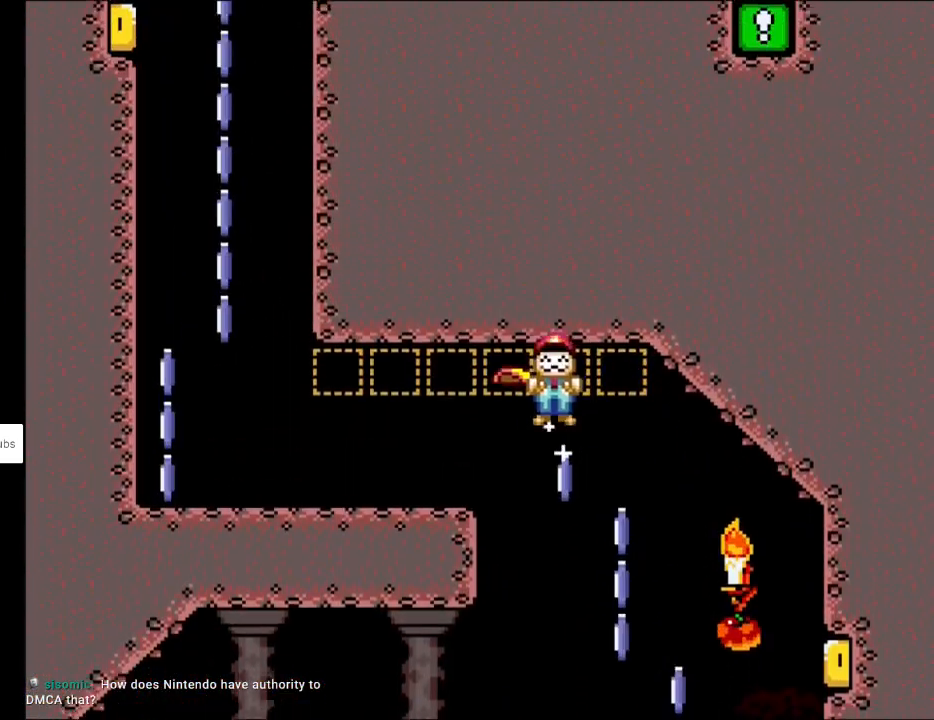
{"buttons": ["X", "DPAD_LEFT"], "events": [[200, "A", "up"]]}
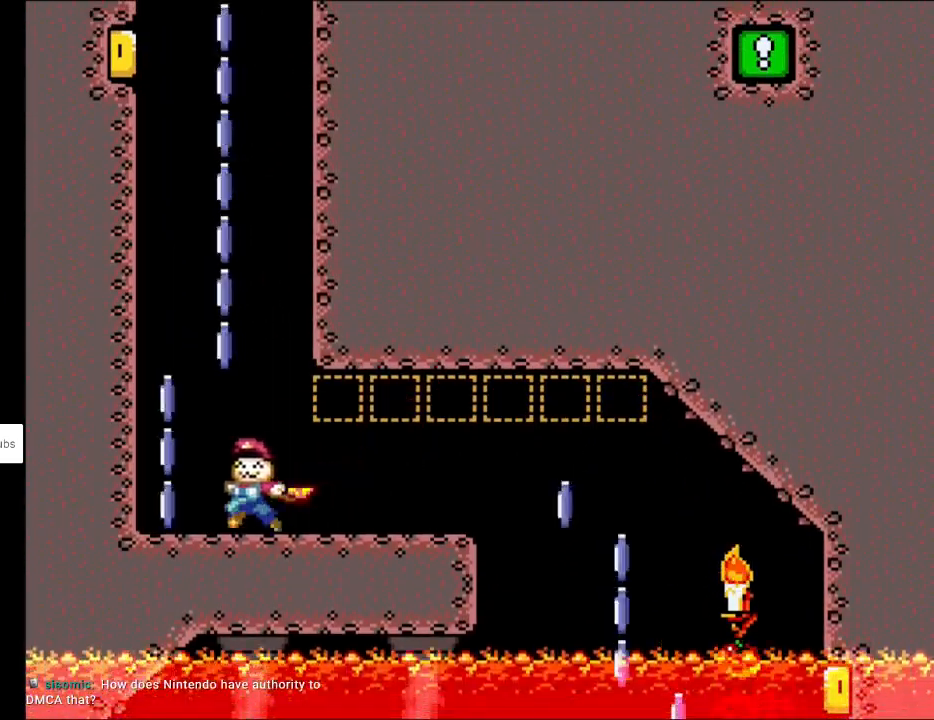
{"buttons": ["A", "X", "DPAD_RIGHT"], "events": [[83, "A", "down"], [233, "DPAD_LEFT", "up"], [250, "DPAD_RIGHT", "down"]]}
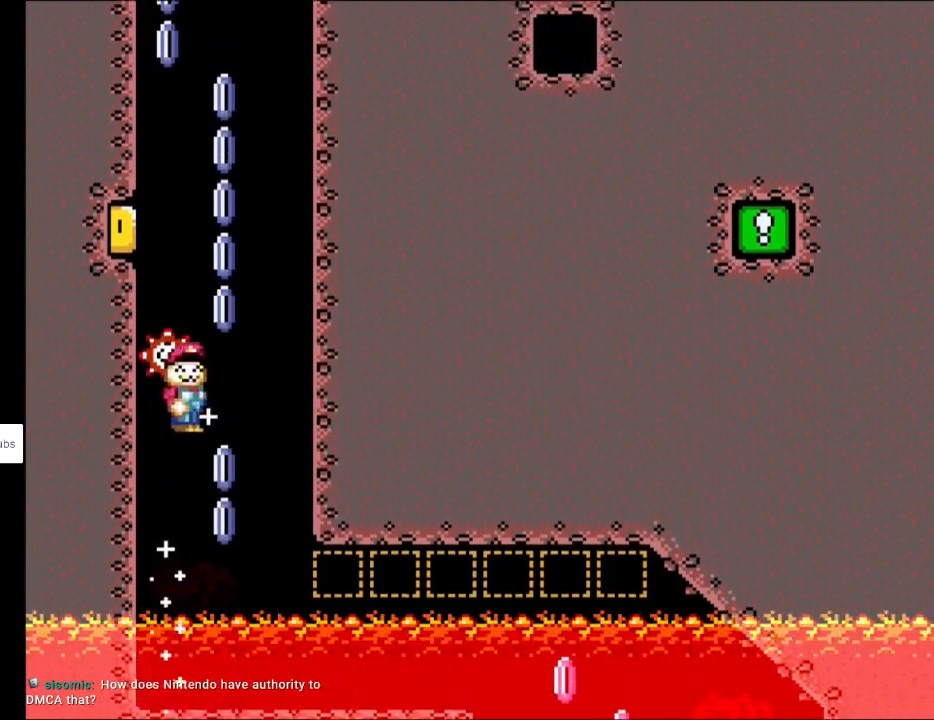
{"buttons": ["A", "X"], "events": [[17, "DPAD_LEFT", "down"], [17, "DPAD_RIGHT", "up"], [217, "DPAD_LEFT", "up"]]}
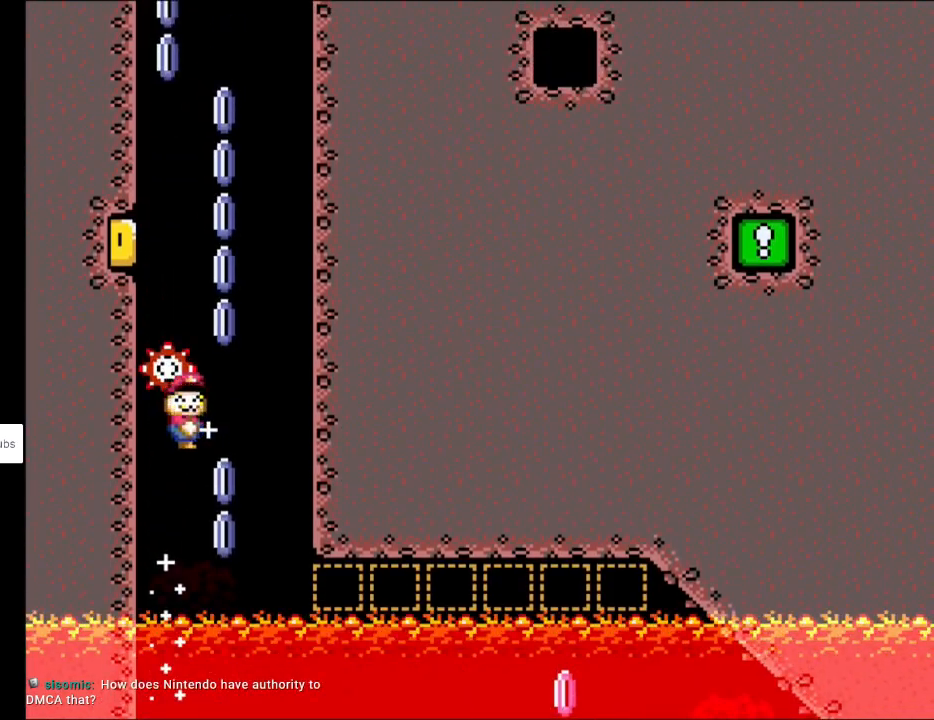
{"buttons": [], "events": [[17, "A", "up"], [100, "X", "up"]]}
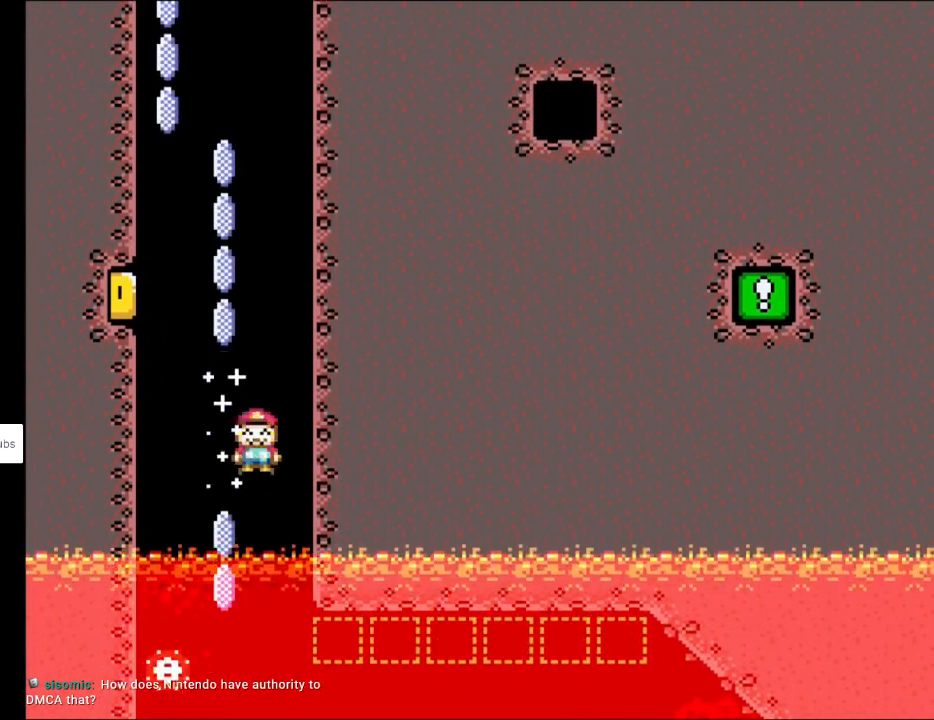
{"buttons": [], "events": []}
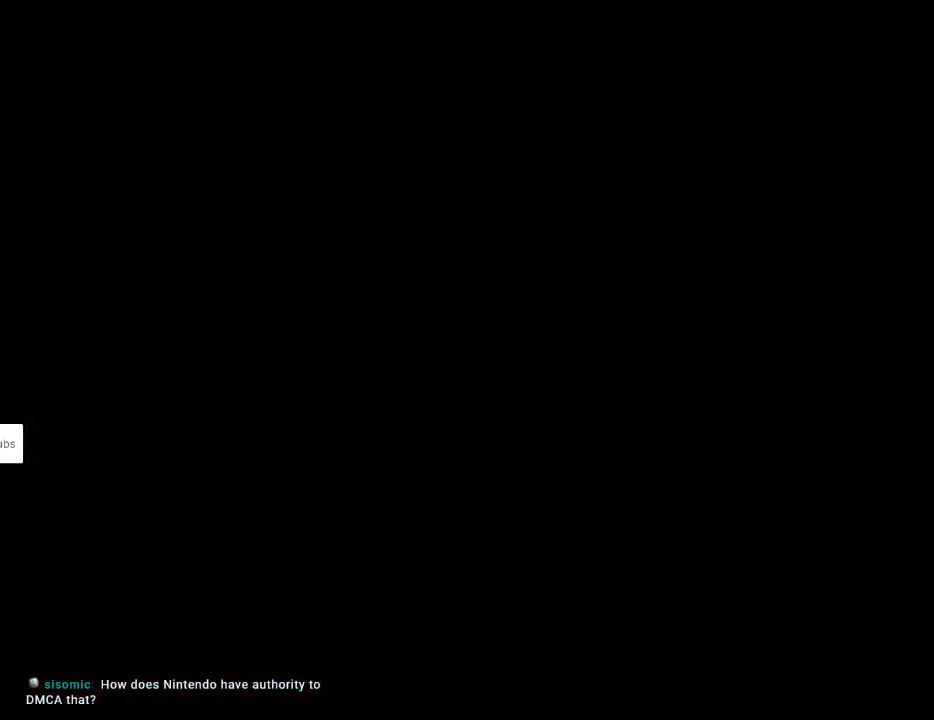
{"buttons": [], "events": []}
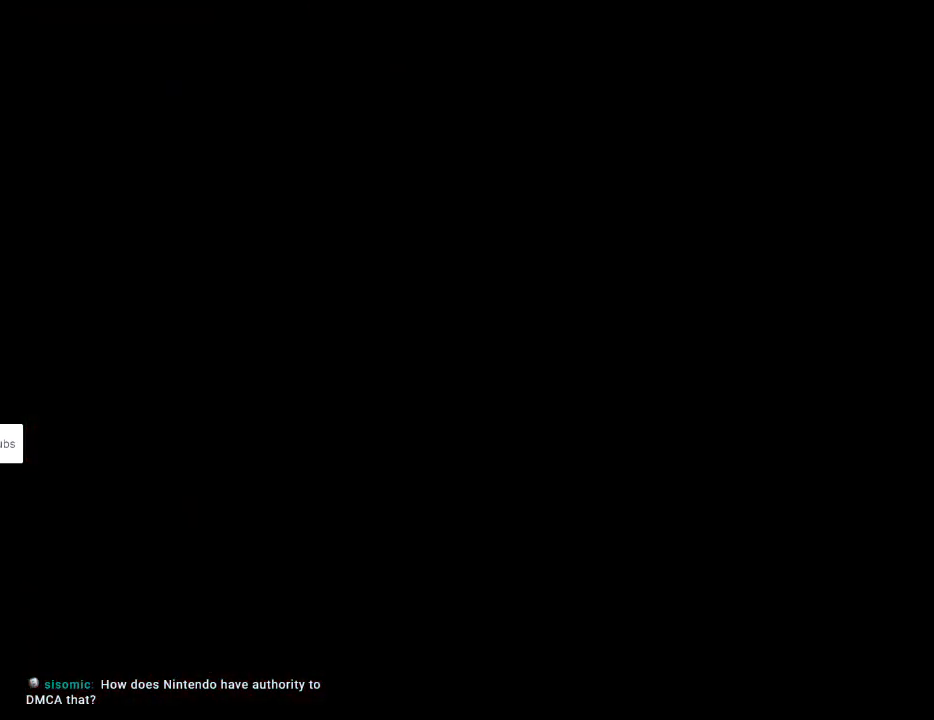
{"buttons": [], "events": []}
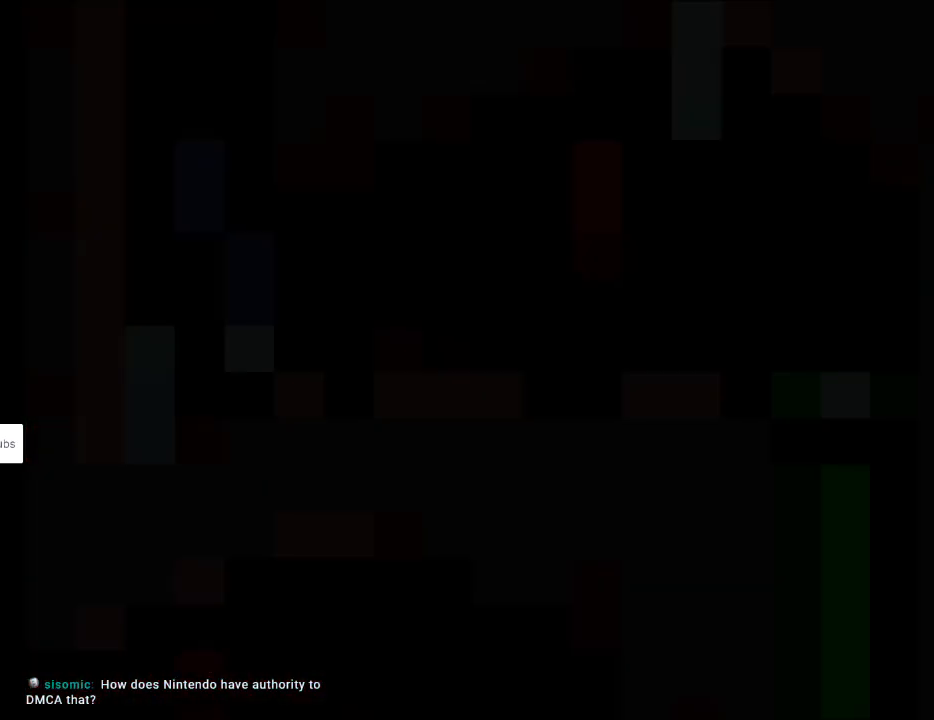
{"buttons": ["X", "DPAD_LEFT"], "events": [[350, "DPAD_LEFT", "down"], [383, "X", "down"]]}
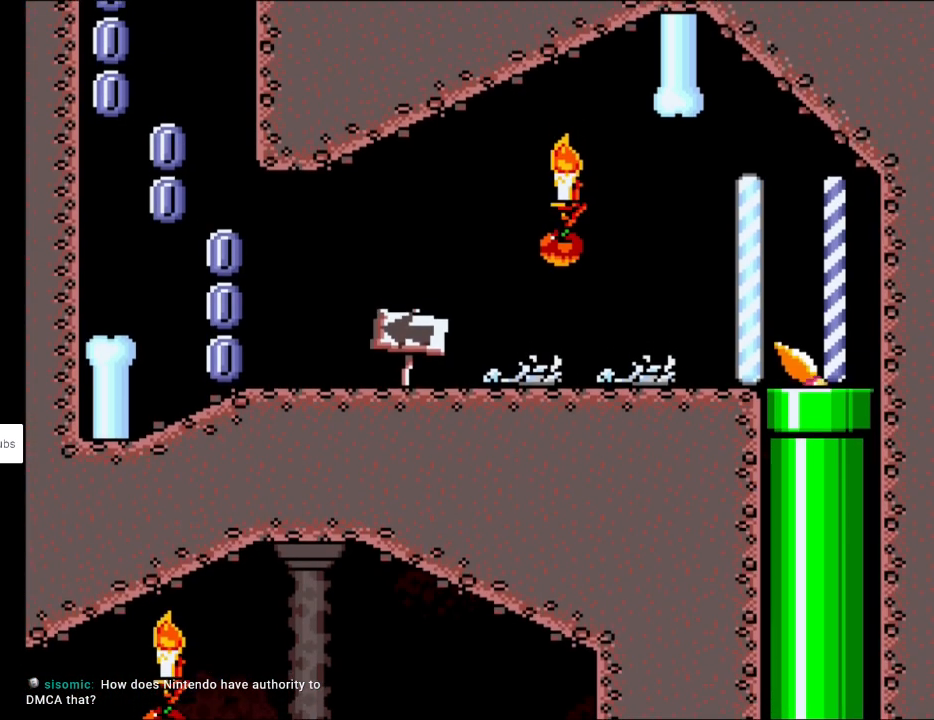
{"buttons": ["X", "DPAD_LEFT"], "events": []}
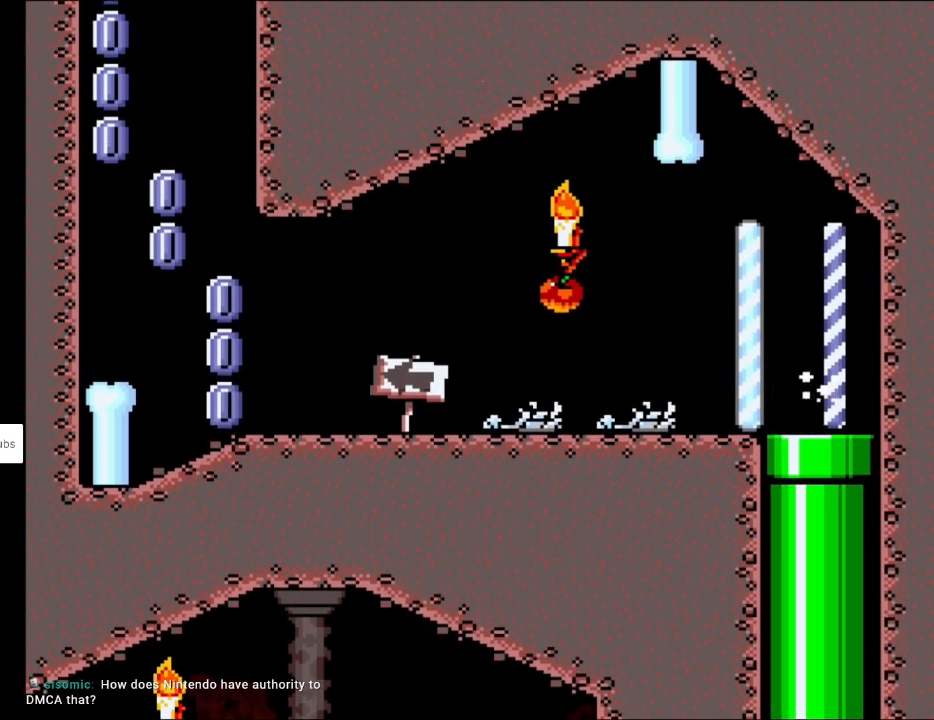
{"buttons": ["X", "DPAD_LEFT"], "events": []}
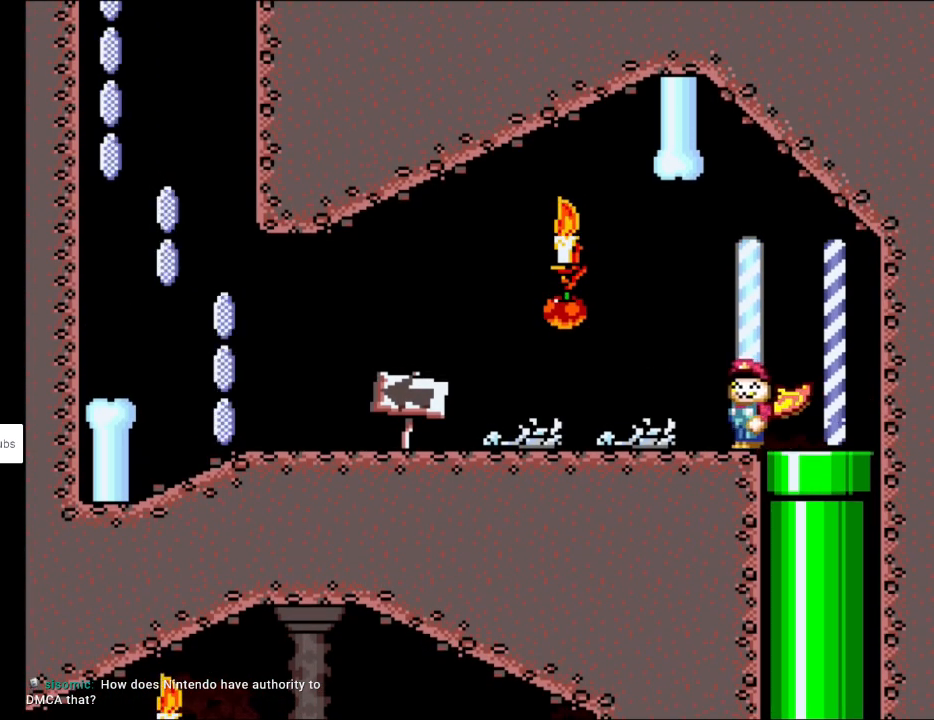
{"buttons": ["X", "DPAD_LEFT"], "events": []}
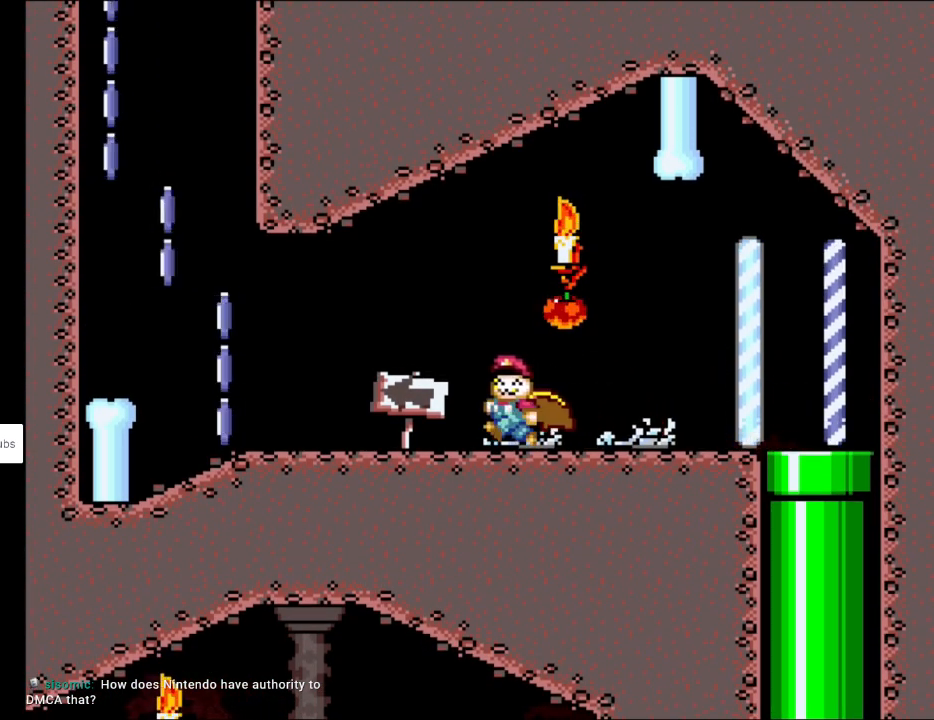
{"buttons": ["X", "DPAD_LEFT"], "events": []}
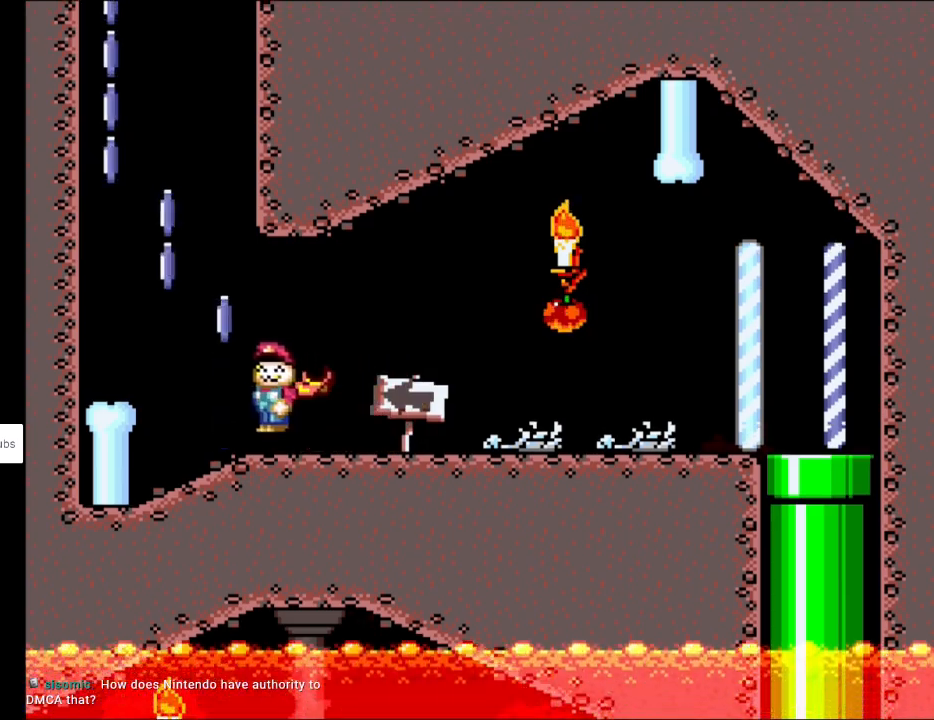
{"buttons": ["A", "X"], "events": [[17, "A", "down"], [317, "DPAD_LEFT", "up"]]}
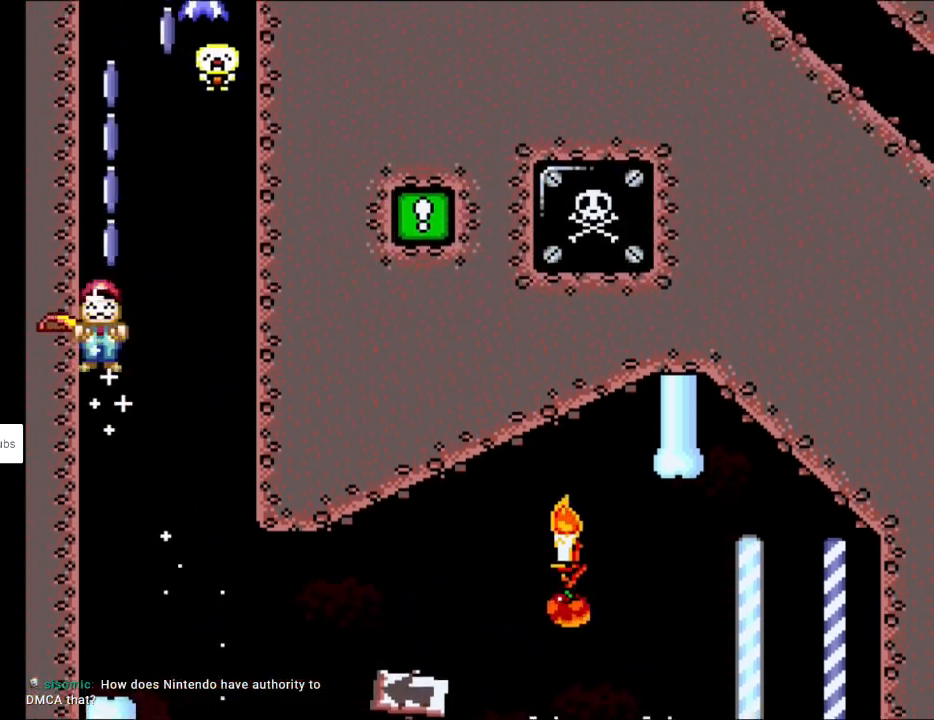
{"buttons": ["A", "X", "DPAD_RIGHT"], "events": [[183, "DPAD_RIGHT", "down"]]}
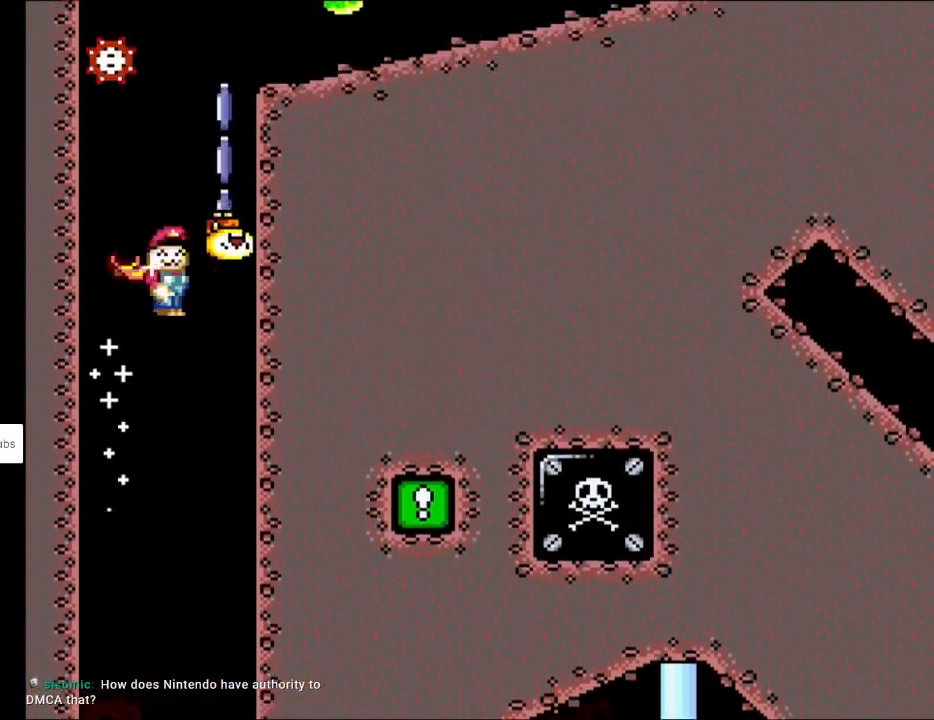
{"buttons": ["A", "X", "DPAD_RIGHT"], "events": []}
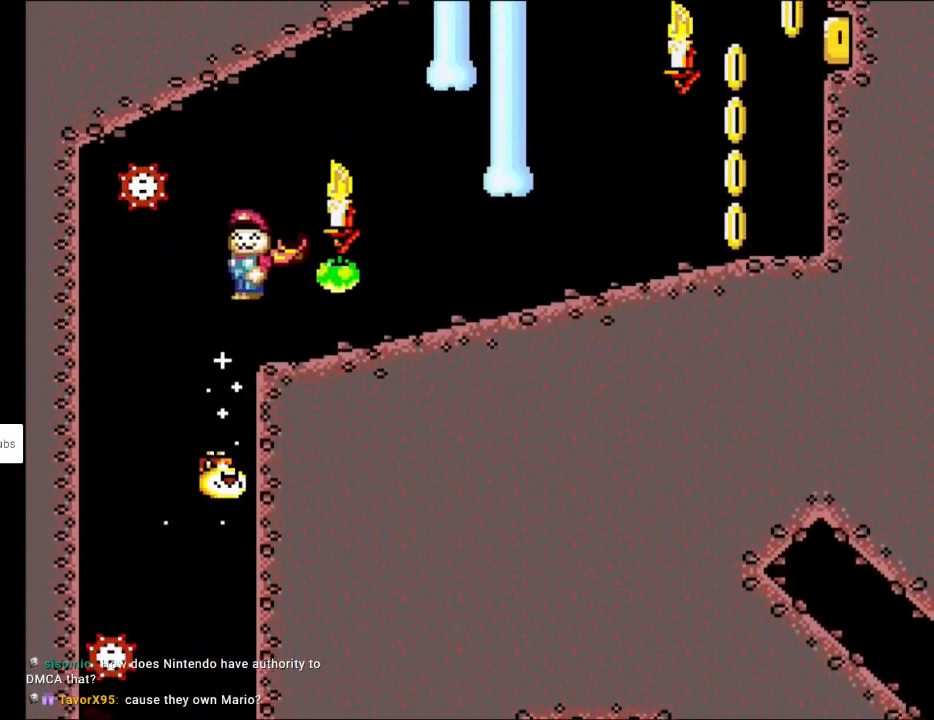
{"buttons": ["Y", "DPAD_RIGHT"], "events": [[50, "A", "up"], [50, "Y", "down"], [83, "X", "up"]]}
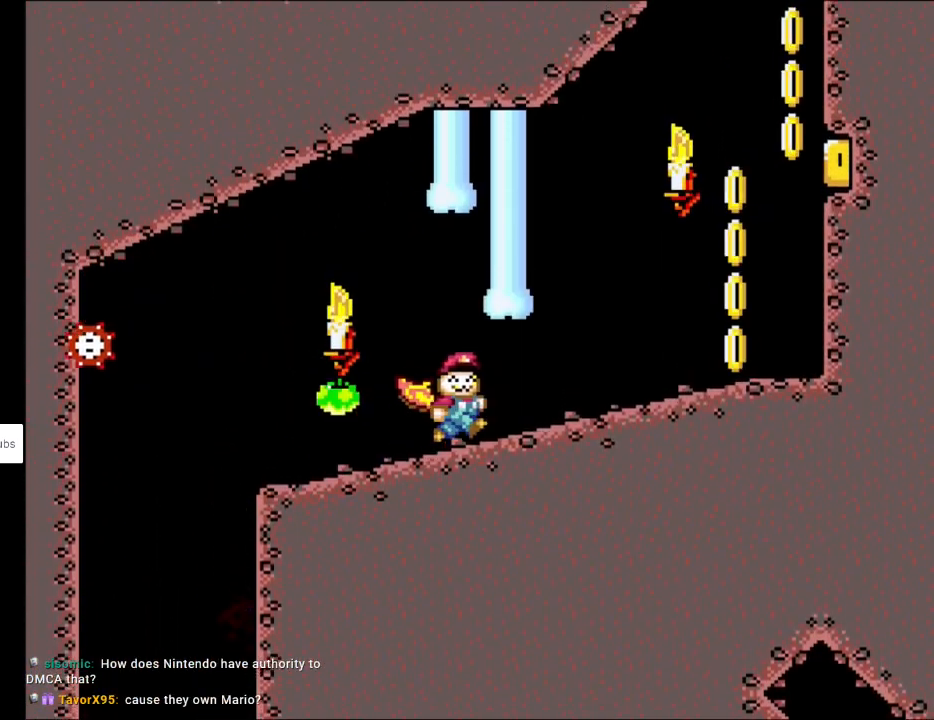
{"buttons": ["Y", "DPAD_RIGHT"], "events": []}
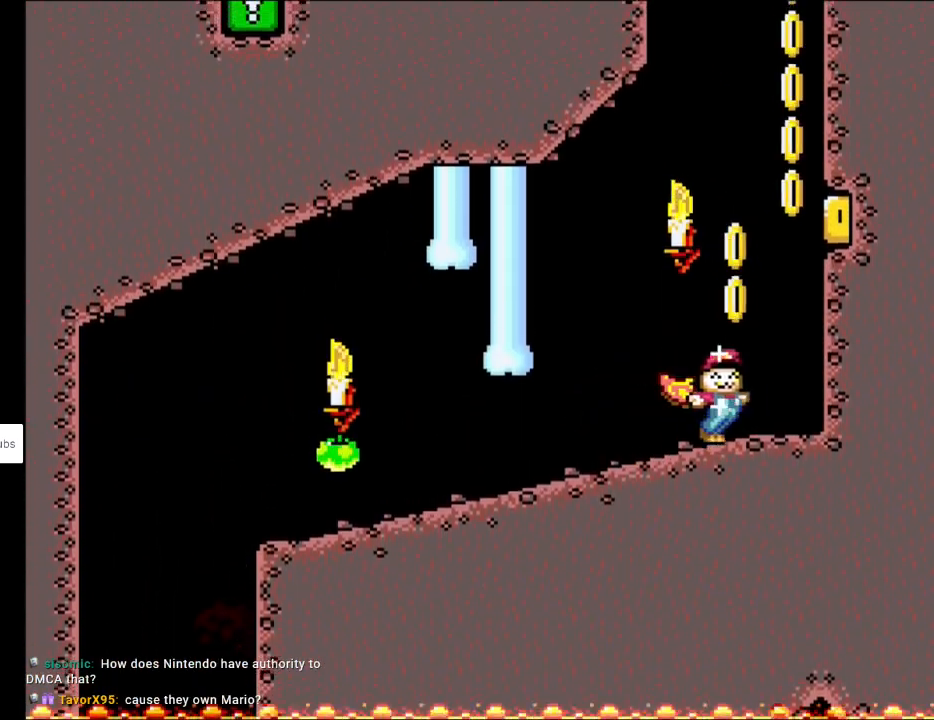
{"buttons": ["B", "Y"], "events": [[50, "B", "down"], [233, "DPAD_RIGHT", "up"]]}
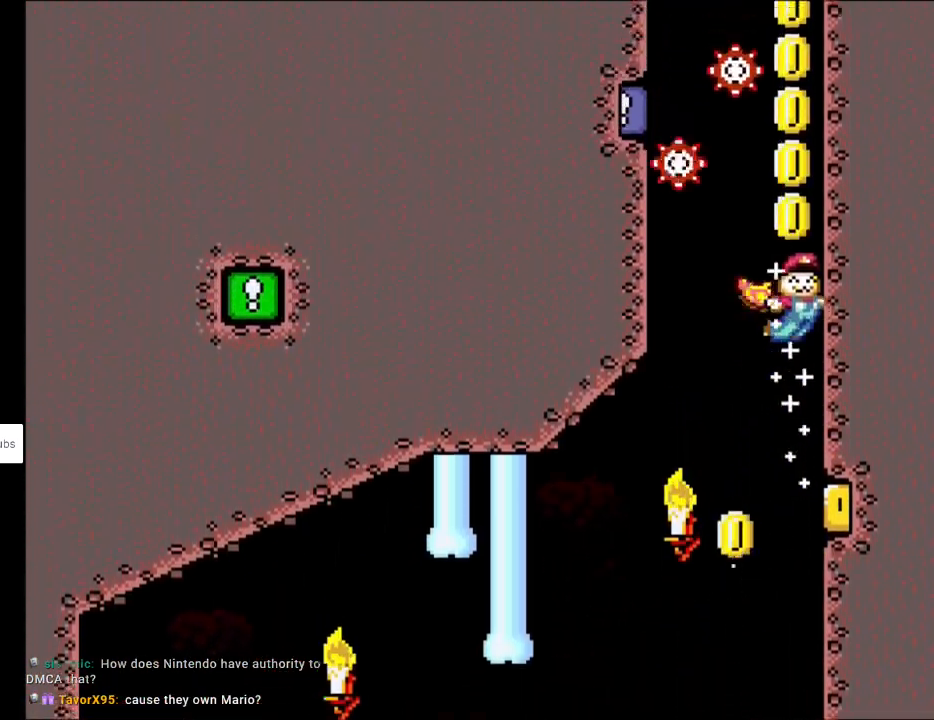
{"buttons": ["B", "Y", "DPAD_LEFT"], "events": [[417, "DPAD_LEFT", "down"]]}
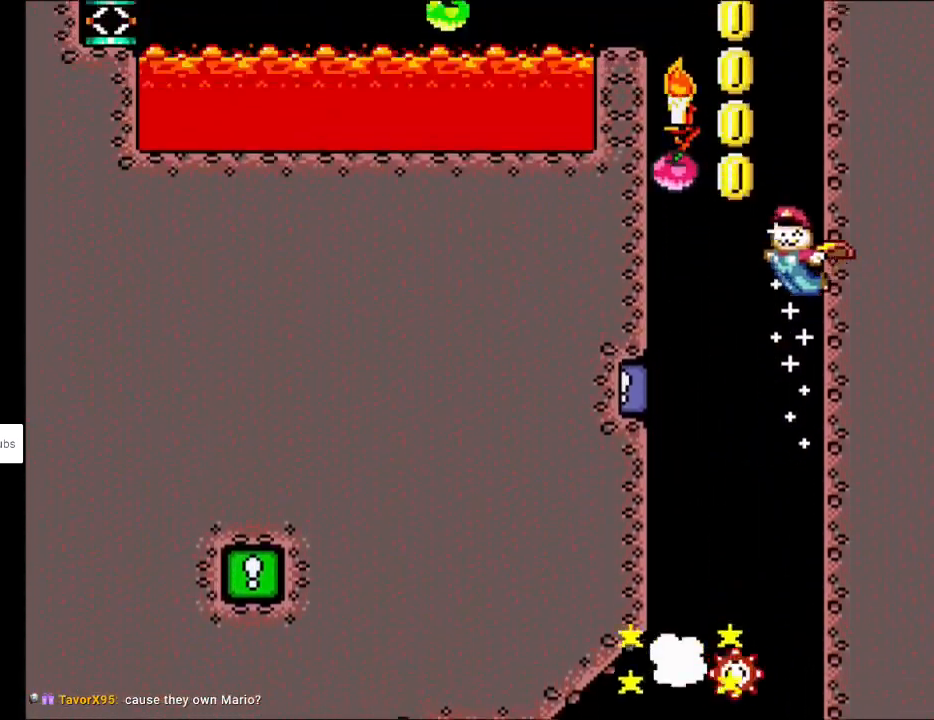
{"buttons": ["B", "Y"], "events": [[100, "DPAD_LEFT", "up"], [267, "DPAD_LEFT", "down"], [500, "DPAD_LEFT", "up"]]}
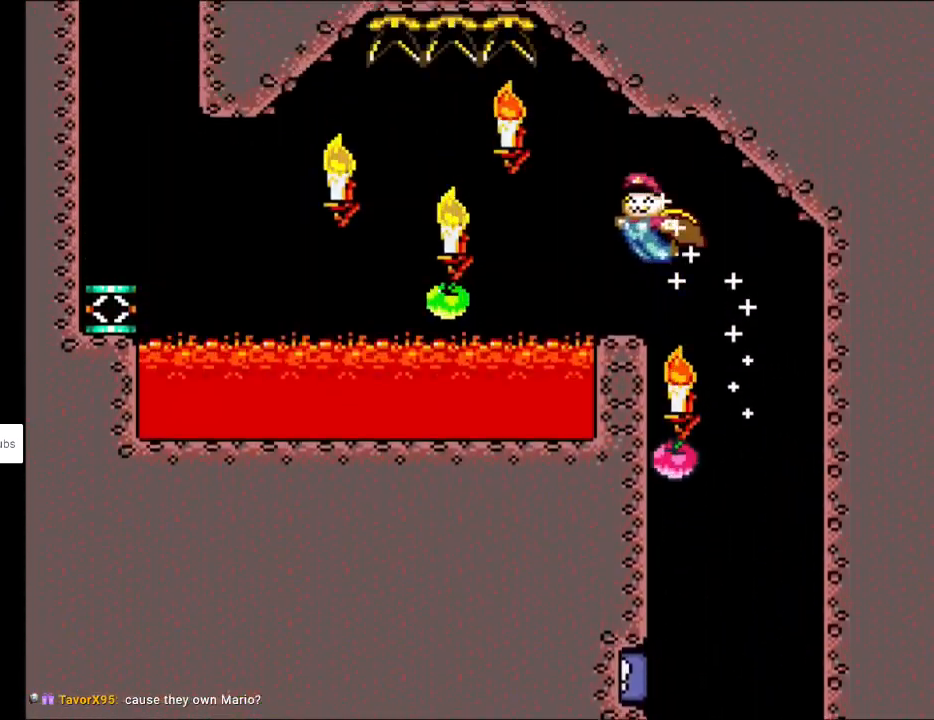
{"buttons": ["B", "Y"], "events": []}
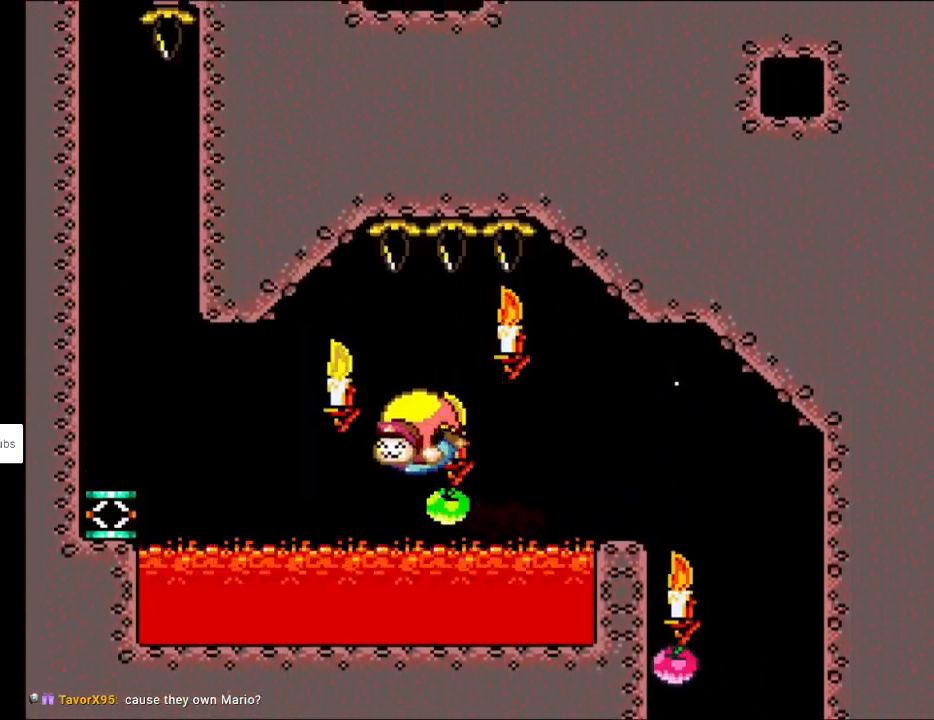
{"buttons": [], "events": [[50, "DPAD_RIGHT", "down"], [467, "B", "up"], [483, "Y", "up"], [500, "DPAD_RIGHT", "up"]]}
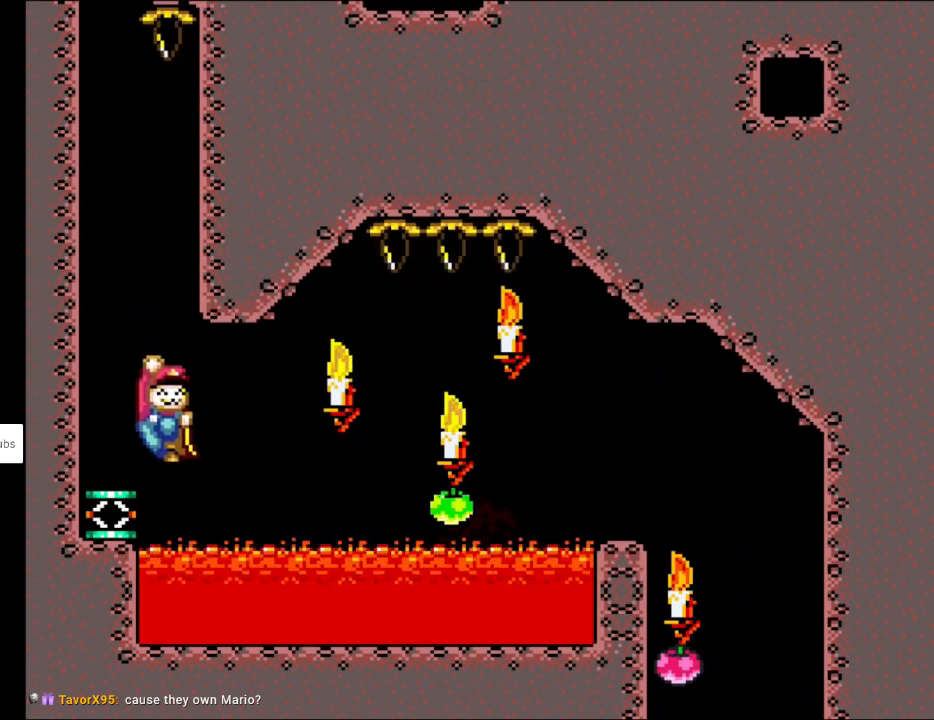
{"buttons": ["B", "Y", "DPAD_LEFT"], "events": [[250, "B", "down"], [250, "Y", "down"], [300, "DPAD_LEFT", "down"]]}
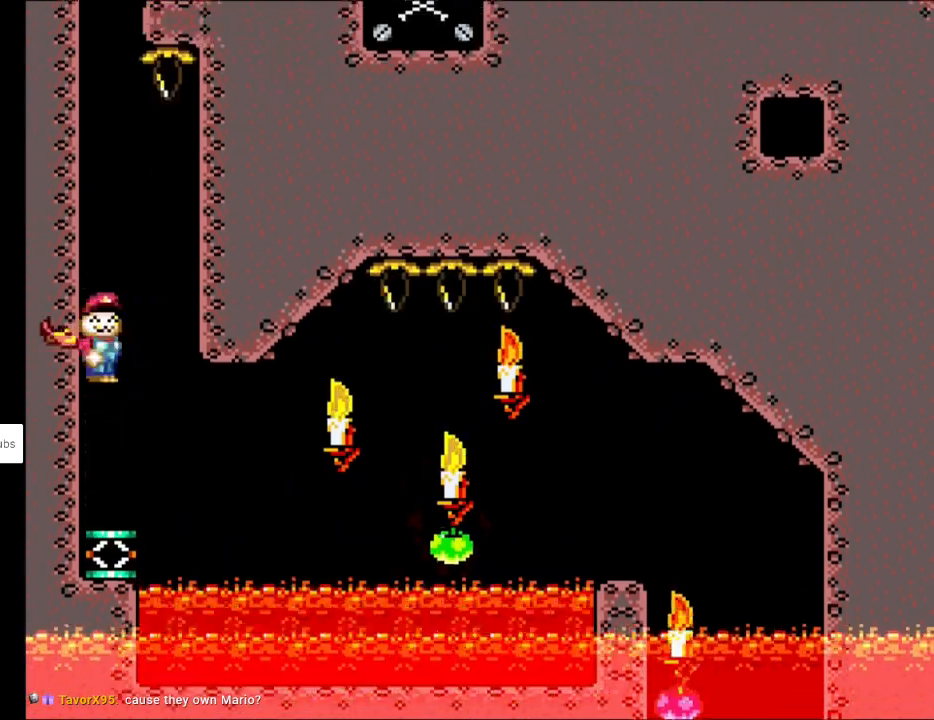
{"buttons": ["B", "Y", "DPAD_RIGHT"], "events": [[133, "DPAD_LEFT", "up"], [417, "DPAD_RIGHT", "down"]]}